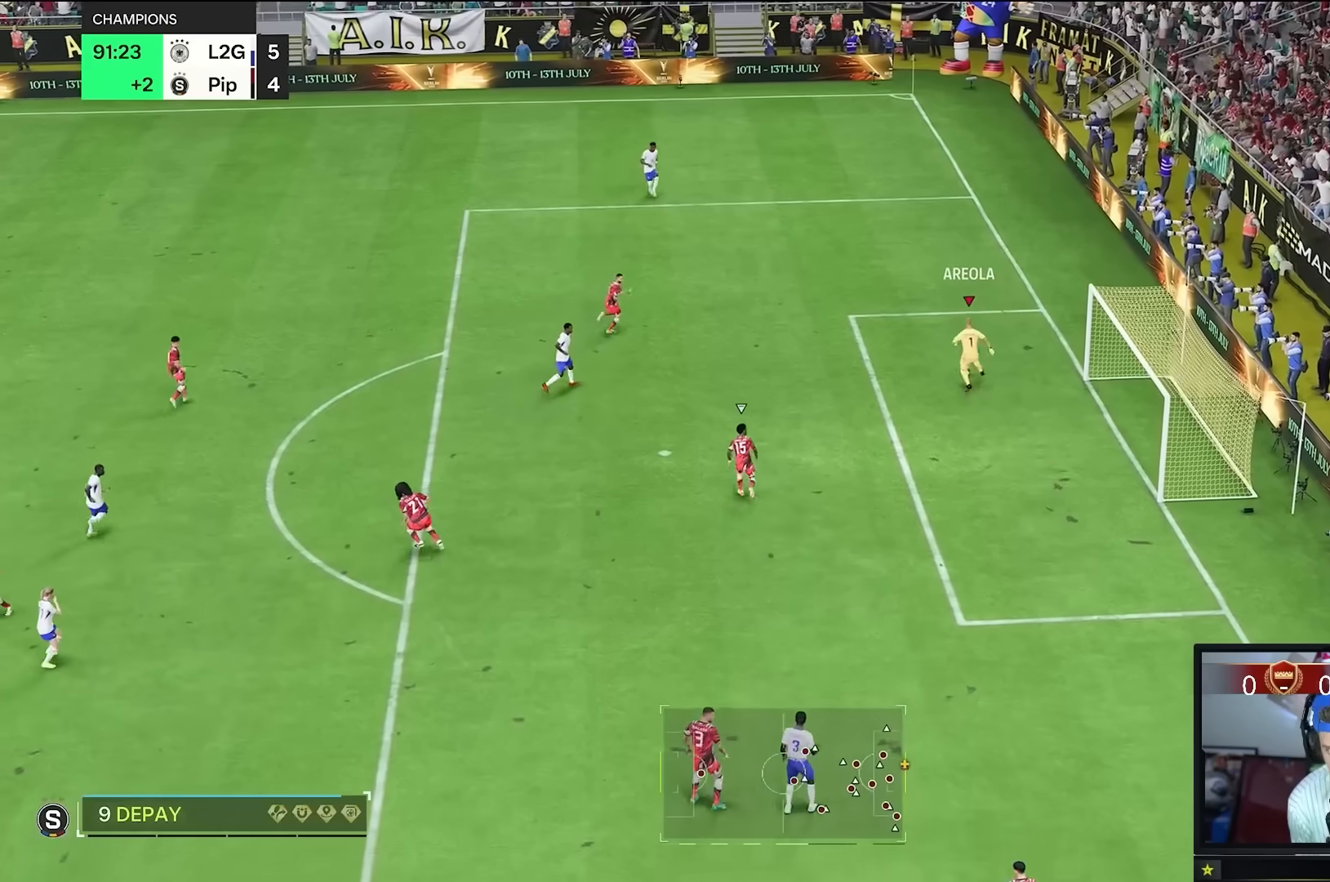
Gameplay with a controller (Xbox layout); each line is a JSON object with the inputs held at the frame after it. "events" lists button and stick changes between this image and that frame as [ms after this image, input, new state], when the widget could be followed in between. Not read: L3 R3.
{"buttons": [], "left_stick": "up", "right_stick": "center", "events": []}
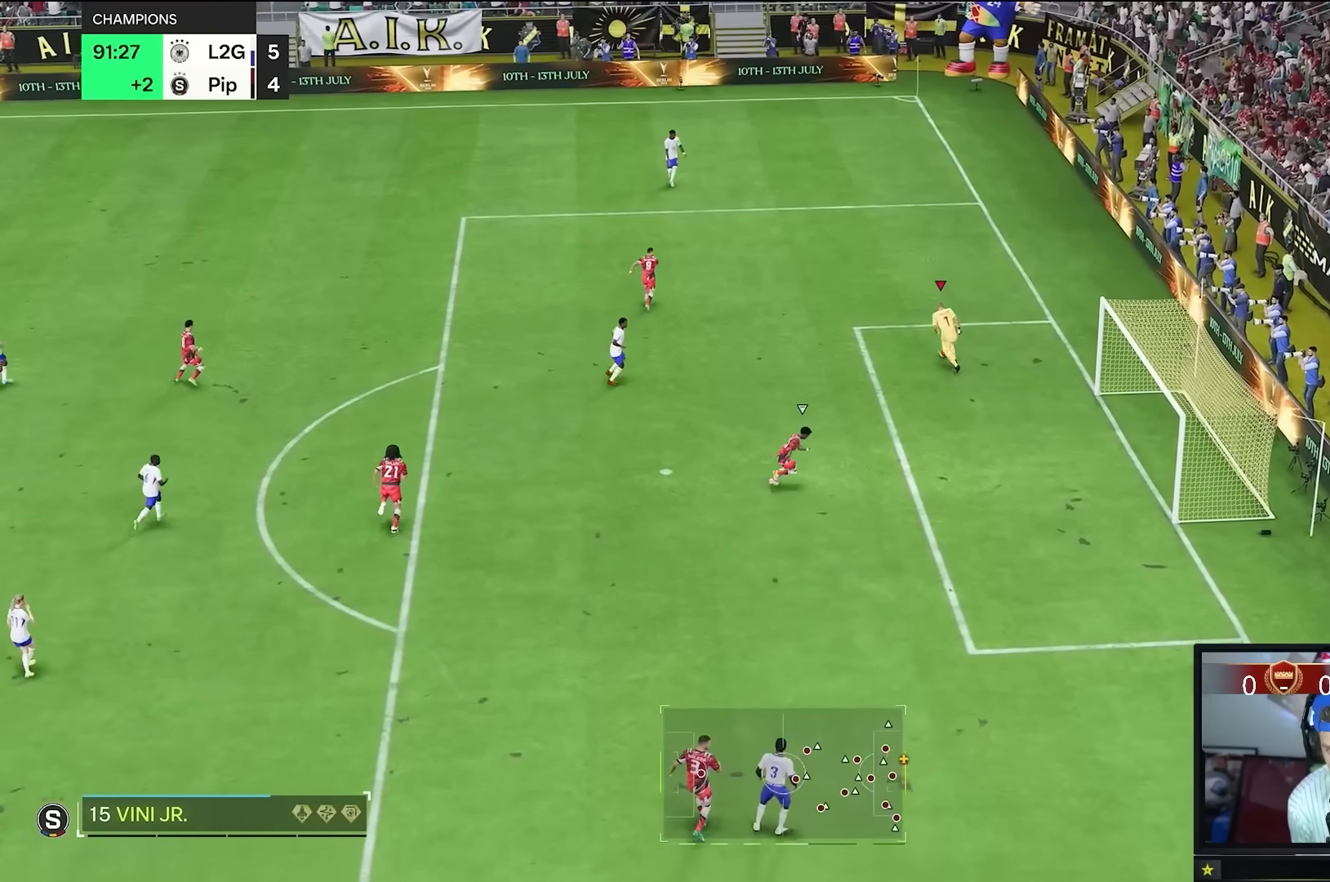
{"buttons": [], "left_stick": "up", "right_stick": "center", "events": []}
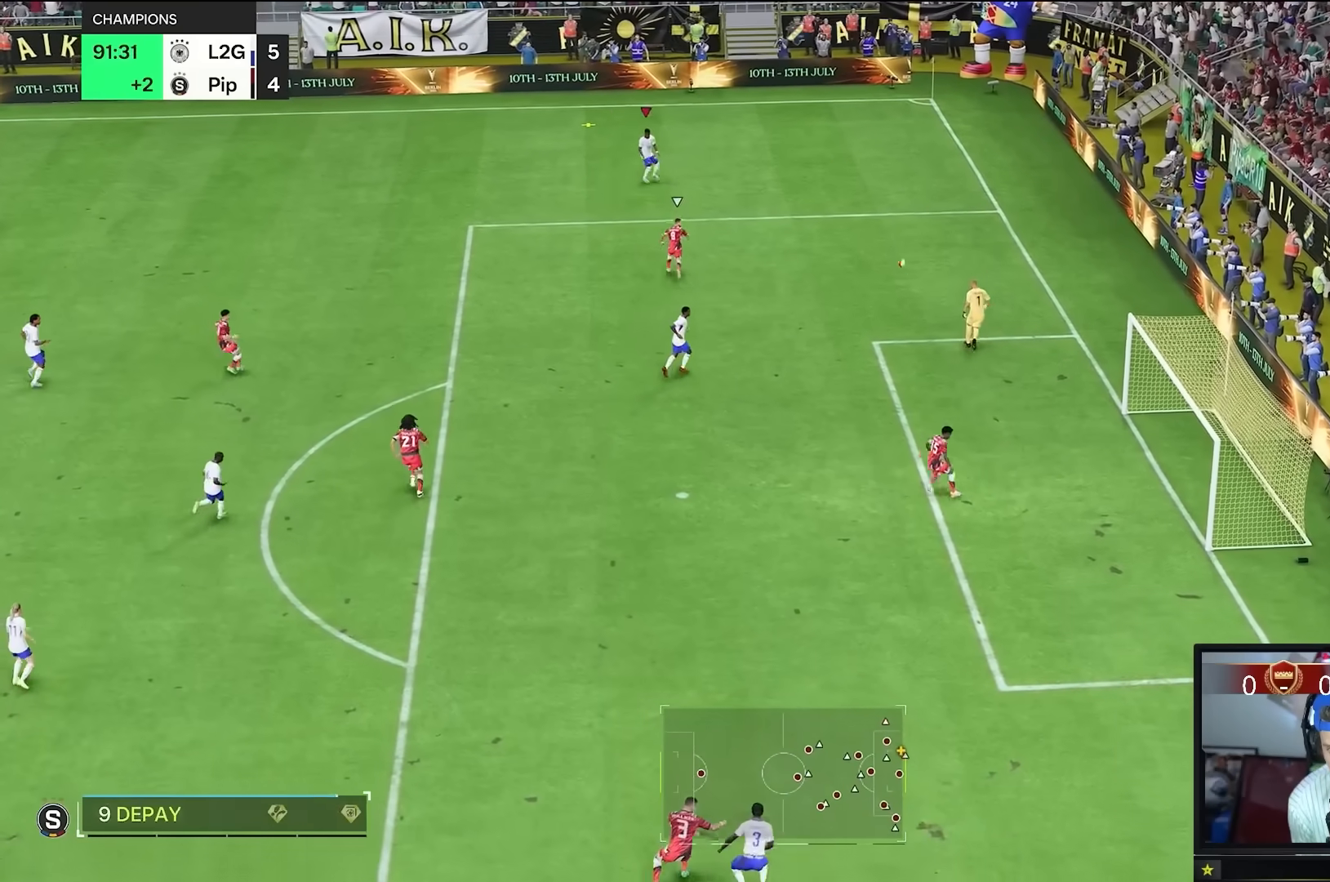
{"buttons": [], "left_stick": "up", "right_stick": "center", "events": []}
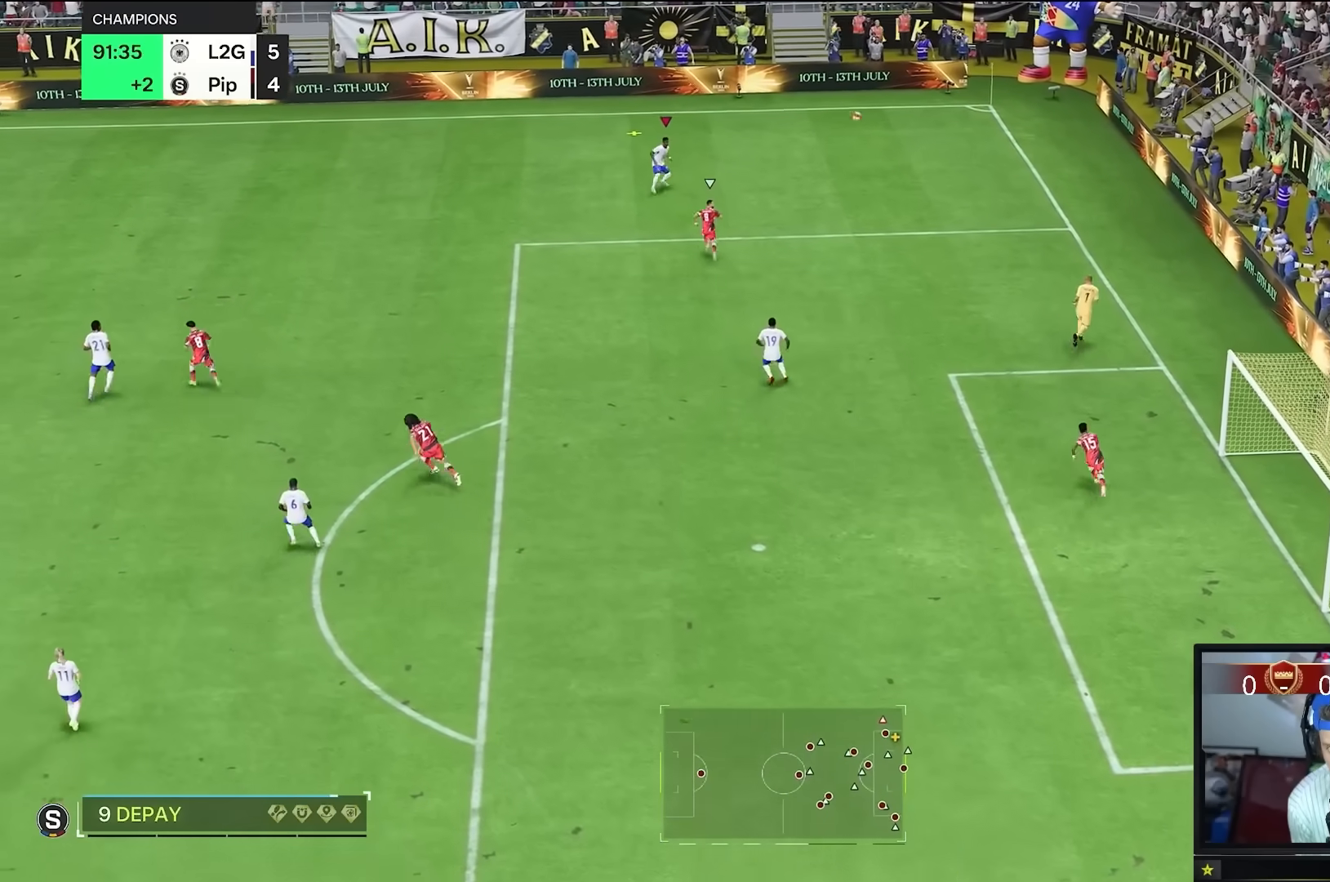
{"buttons": [], "left_stick": "up", "right_stick": "center", "events": []}
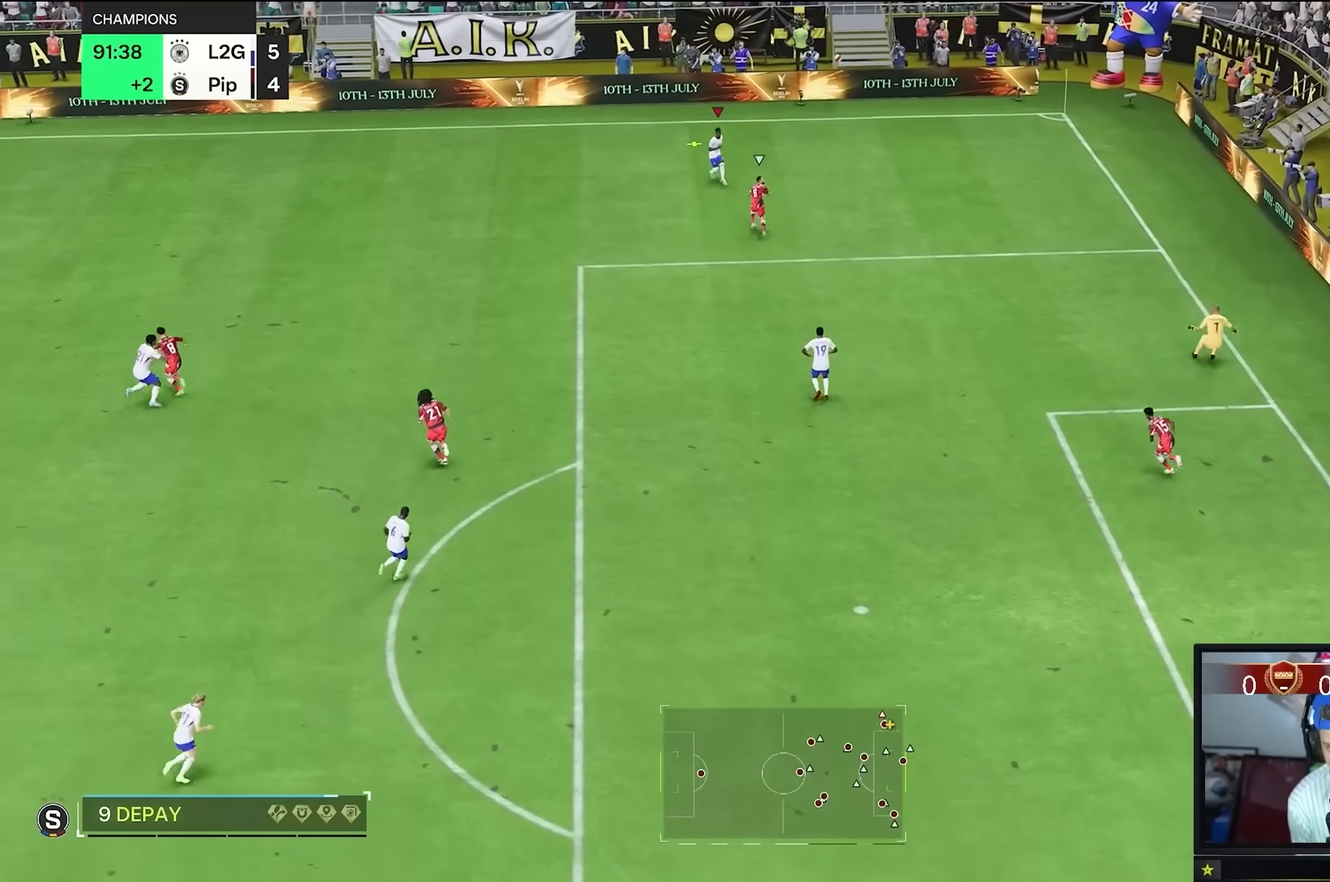
{"buttons": [], "left_stick": "down", "right_stick": "center", "events": [[34, "left_stick", "right"], [167, "left_stick", "down"]]}
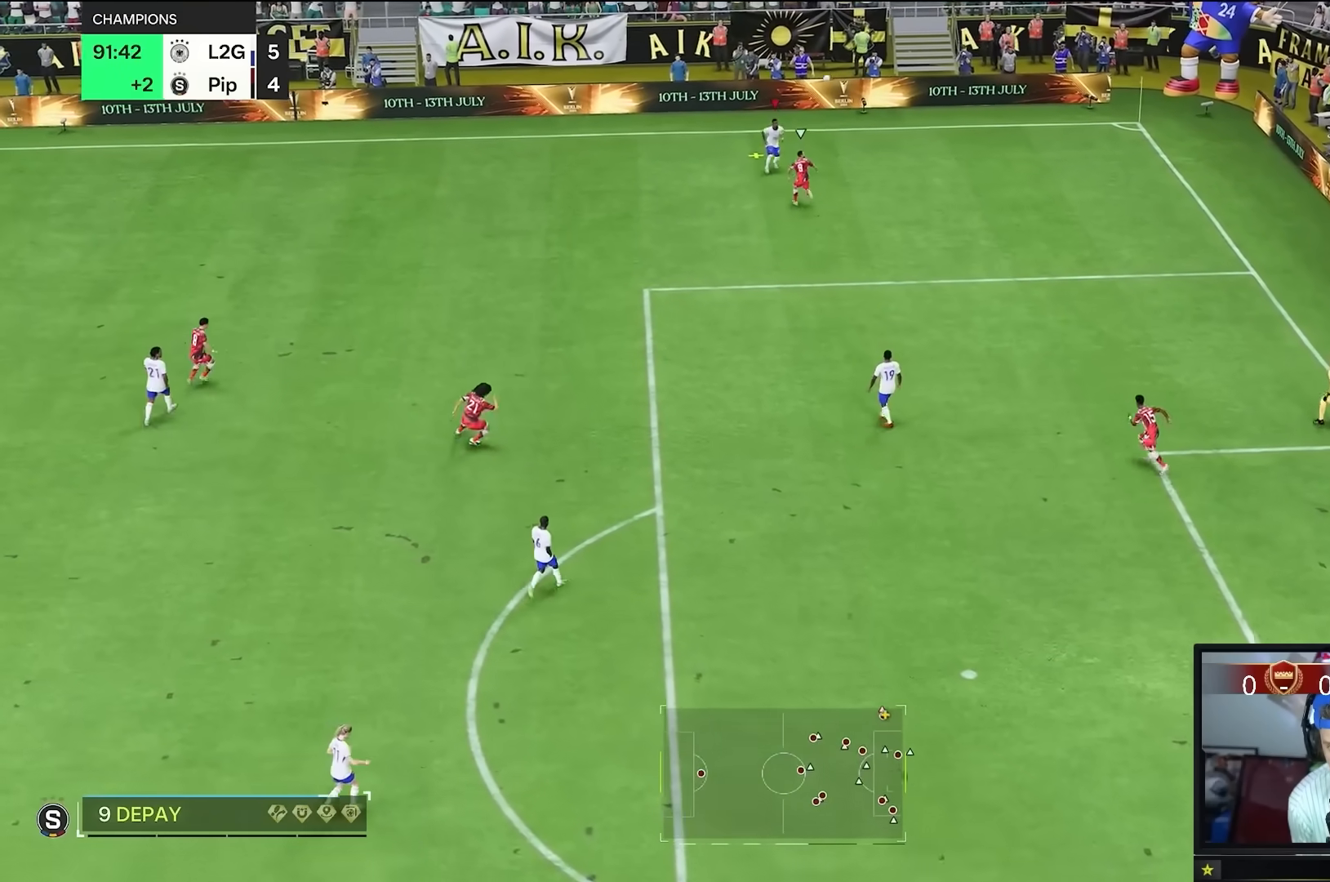
{"buttons": [], "left_stick": "up-left", "right_stick": "center", "events": [[500, "left_stick", "up-left"]]}